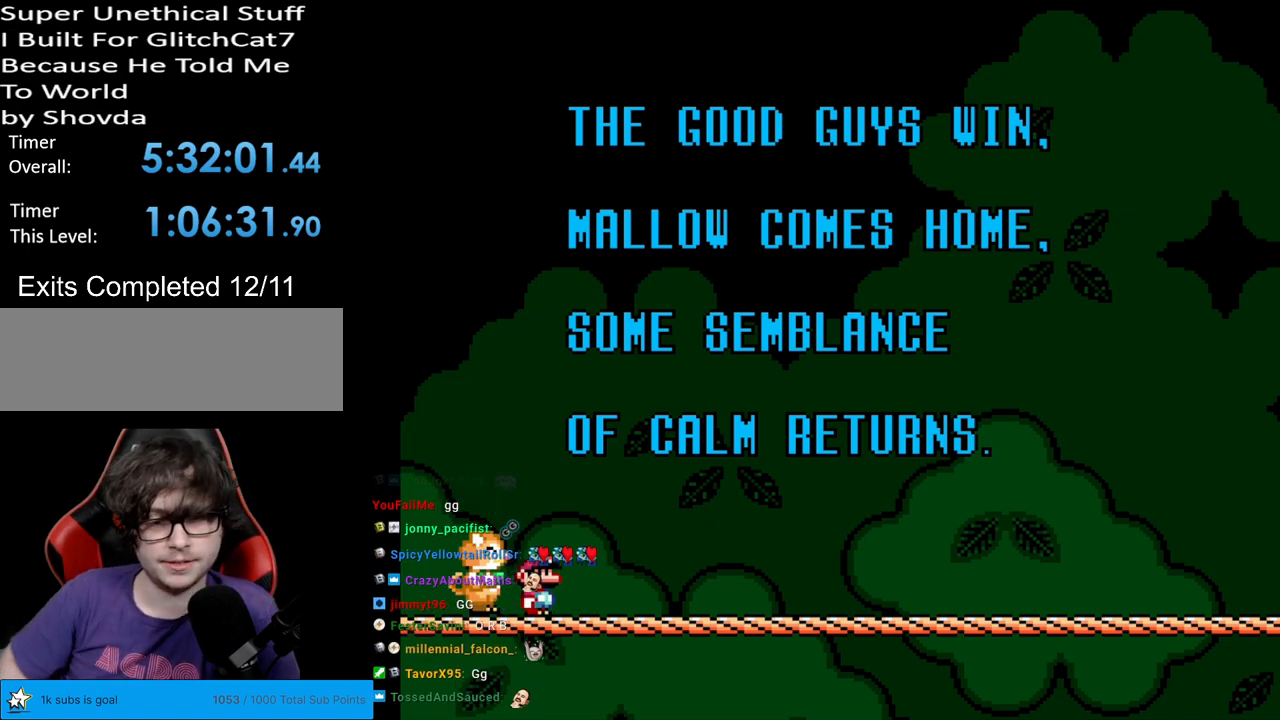
Gameplay with a controller (Nintendo layout); each line is a JSON object with the inputs held at the frame after it. "events" lists button and stick changes between this image and that frame as [ms after this image, input, new state], when the widget could be followed in between. Not read: L3 R3.
{"buttons": ["Y", "DPAD_RIGHT"], "events": [[250, "Y", "down"], [283, "DPAD_RIGHT", "down"]]}
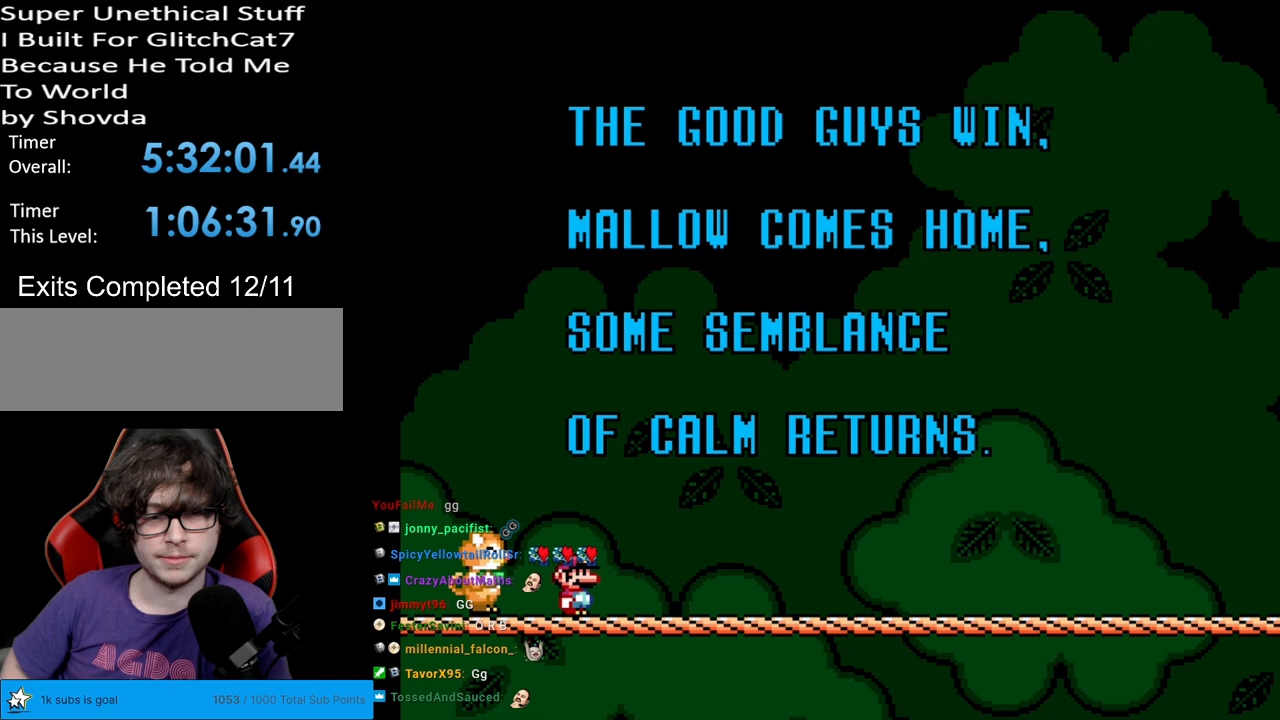
{"buttons": ["Y", "DPAD_RIGHT"], "events": []}
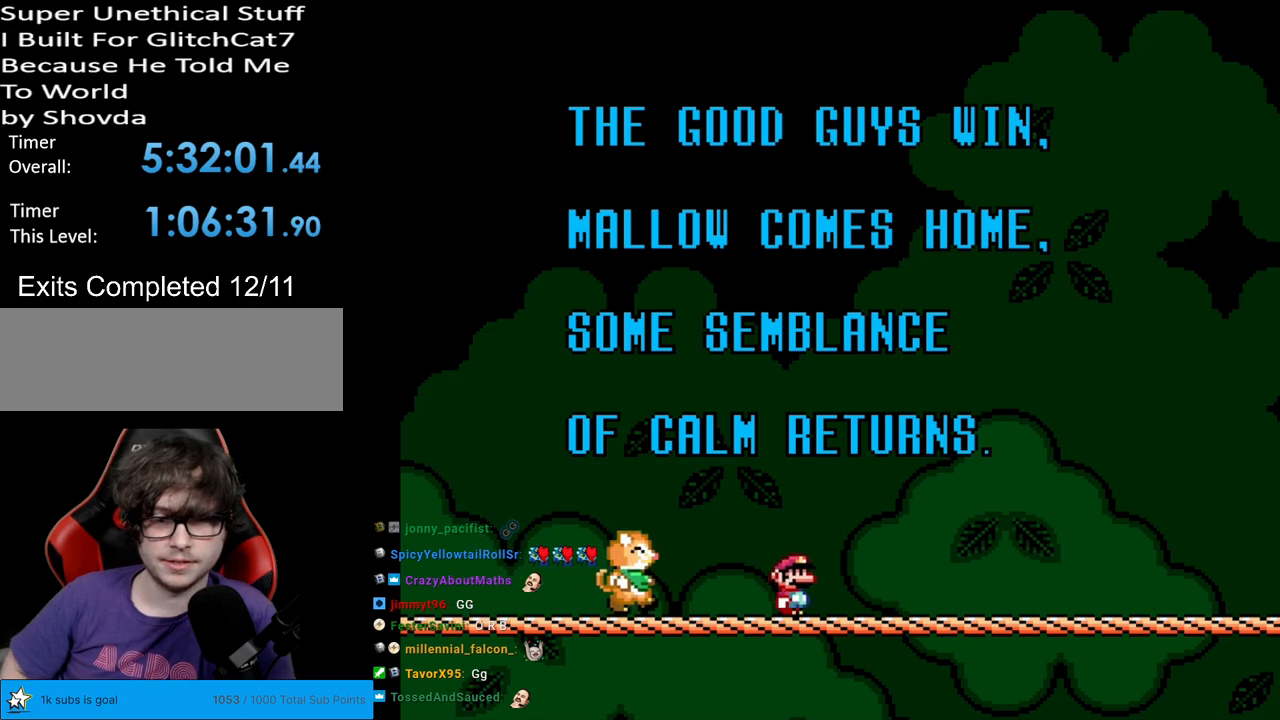
{"buttons": ["Y", "DPAD_RIGHT"], "events": []}
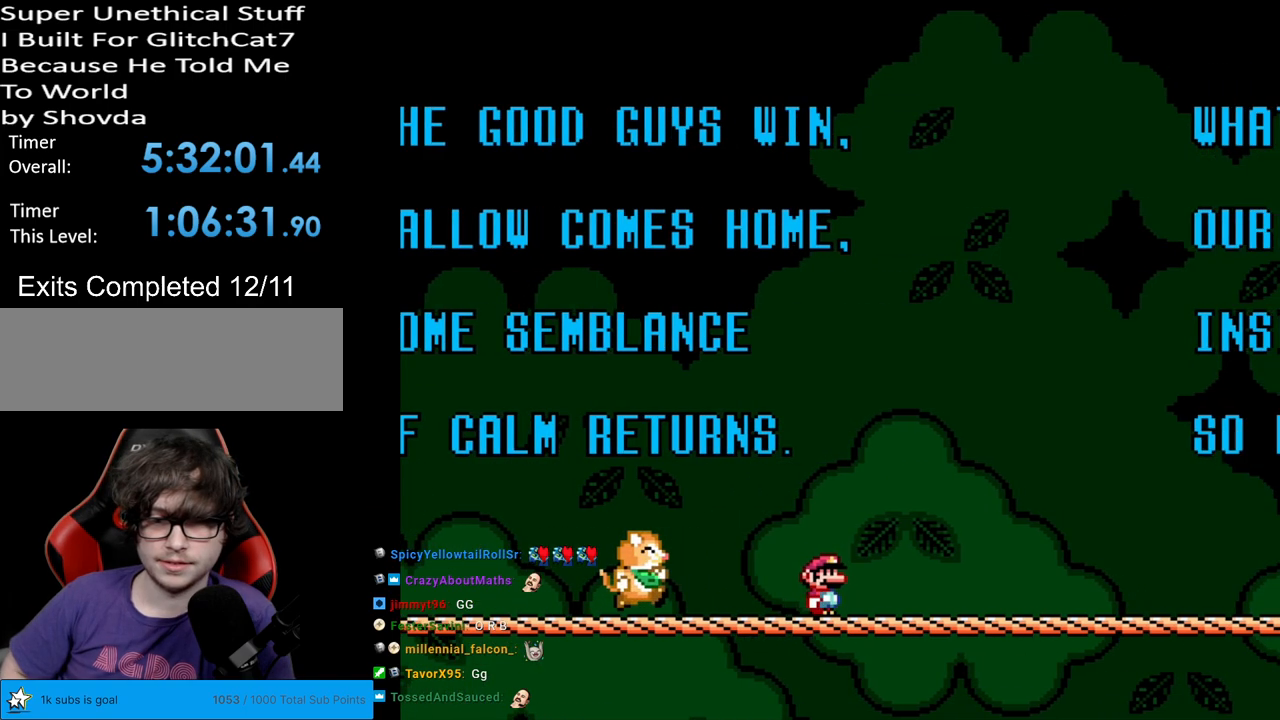
{"buttons": ["Y", "DPAD_RIGHT"], "events": []}
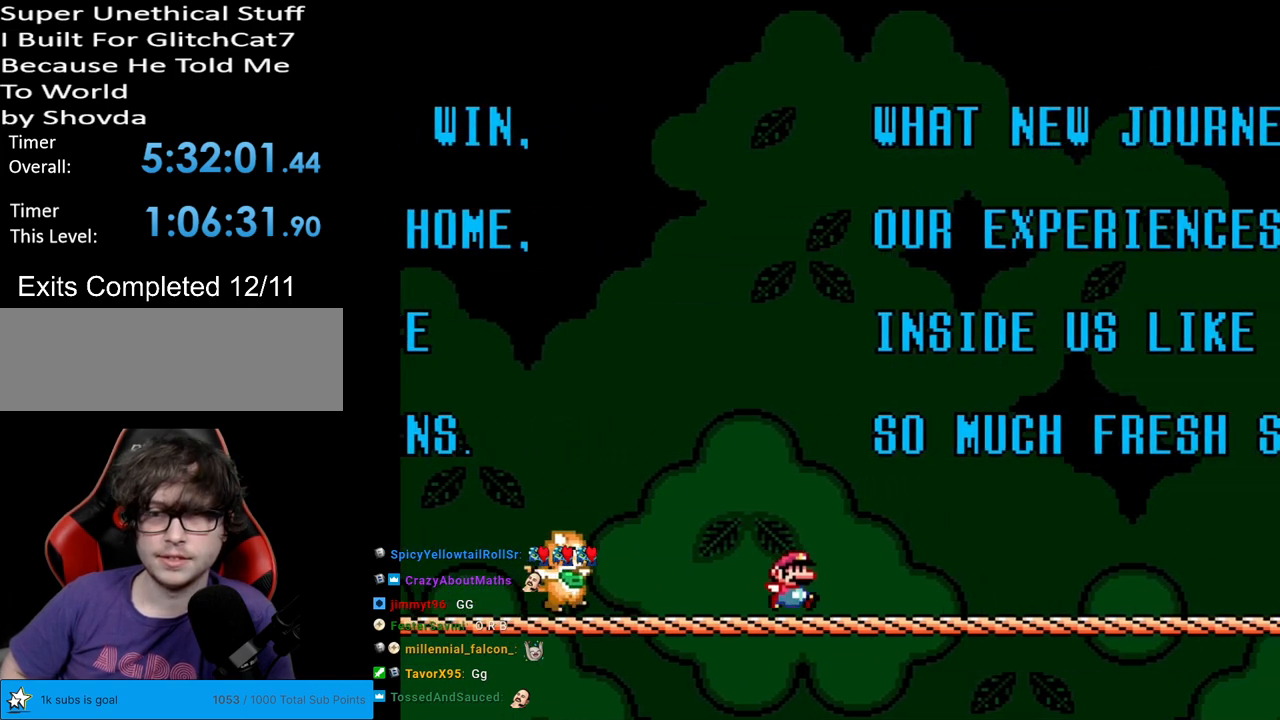
{"buttons": ["Y", "DPAD_RIGHT"], "events": []}
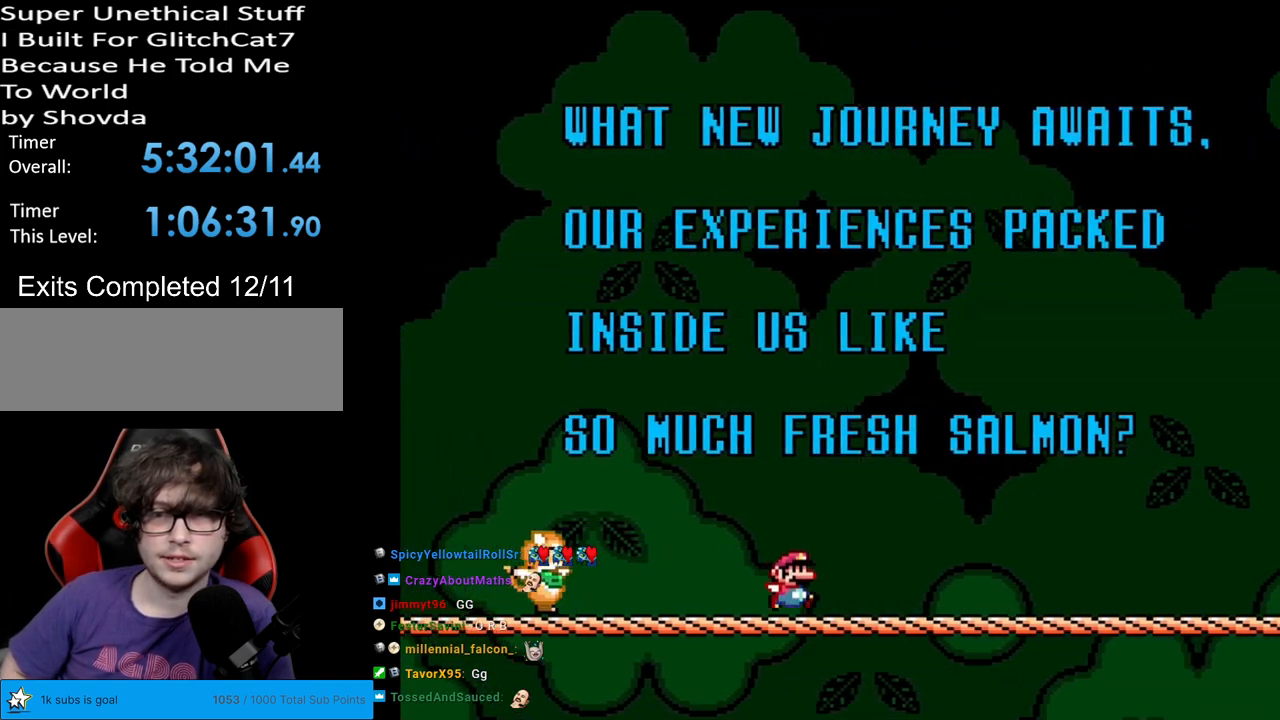
{"buttons": ["Y"], "events": [[50, "DPAD_RIGHT", "up"], [67, "DPAD_UP", "down"], [83, "DPAD_LEFT", "down"], [83, "DPAD_UP", "up"], [200, "DPAD_LEFT", "up"]]}
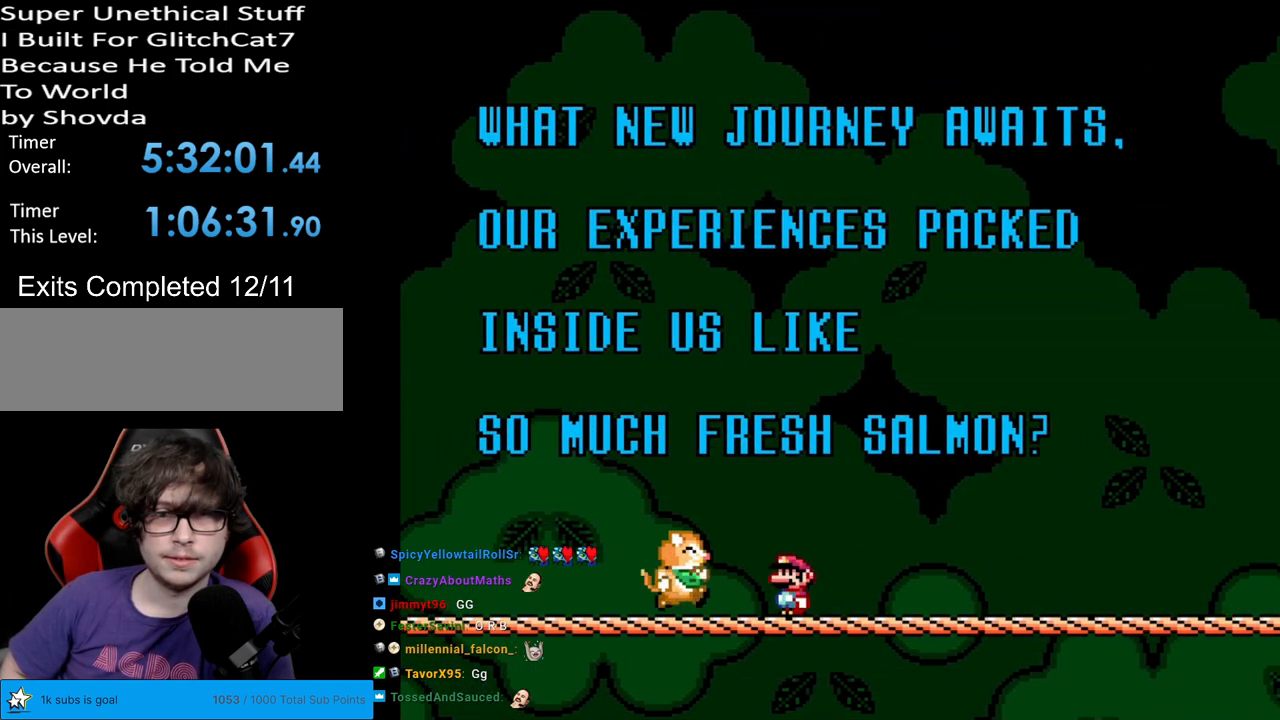
{"buttons": [], "events": [[200, "Y", "up"]]}
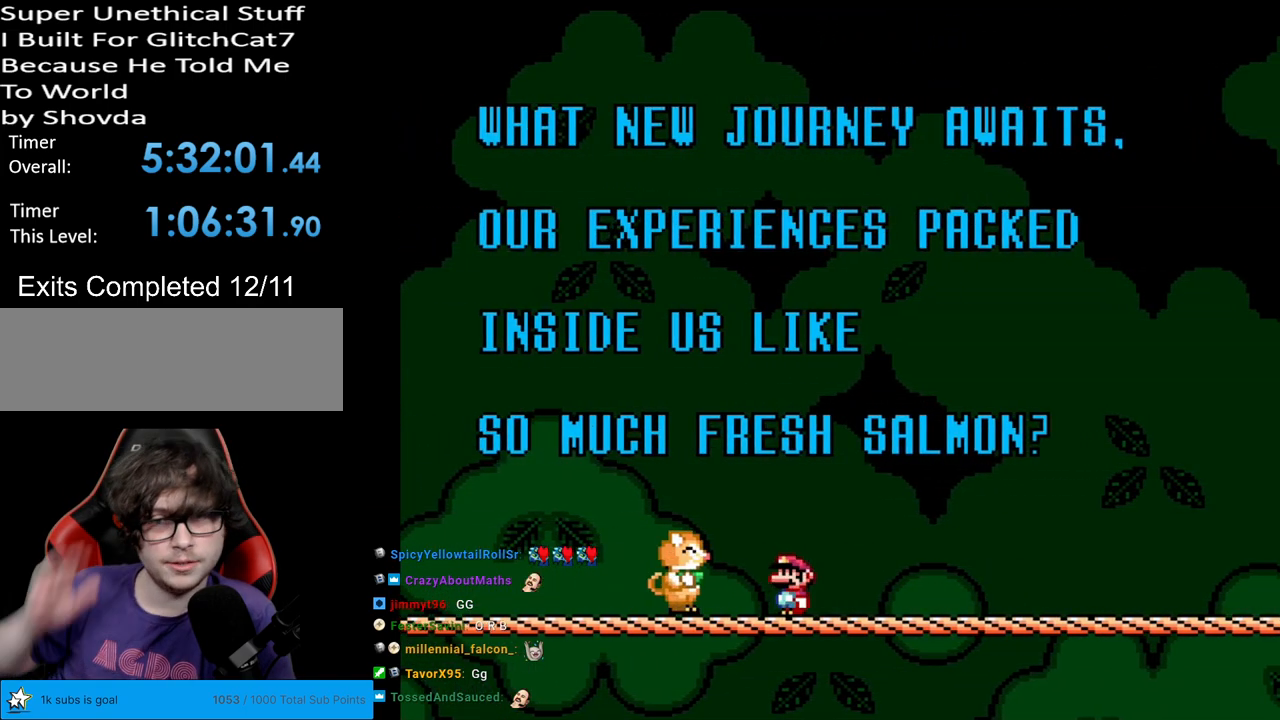
{"buttons": [], "events": []}
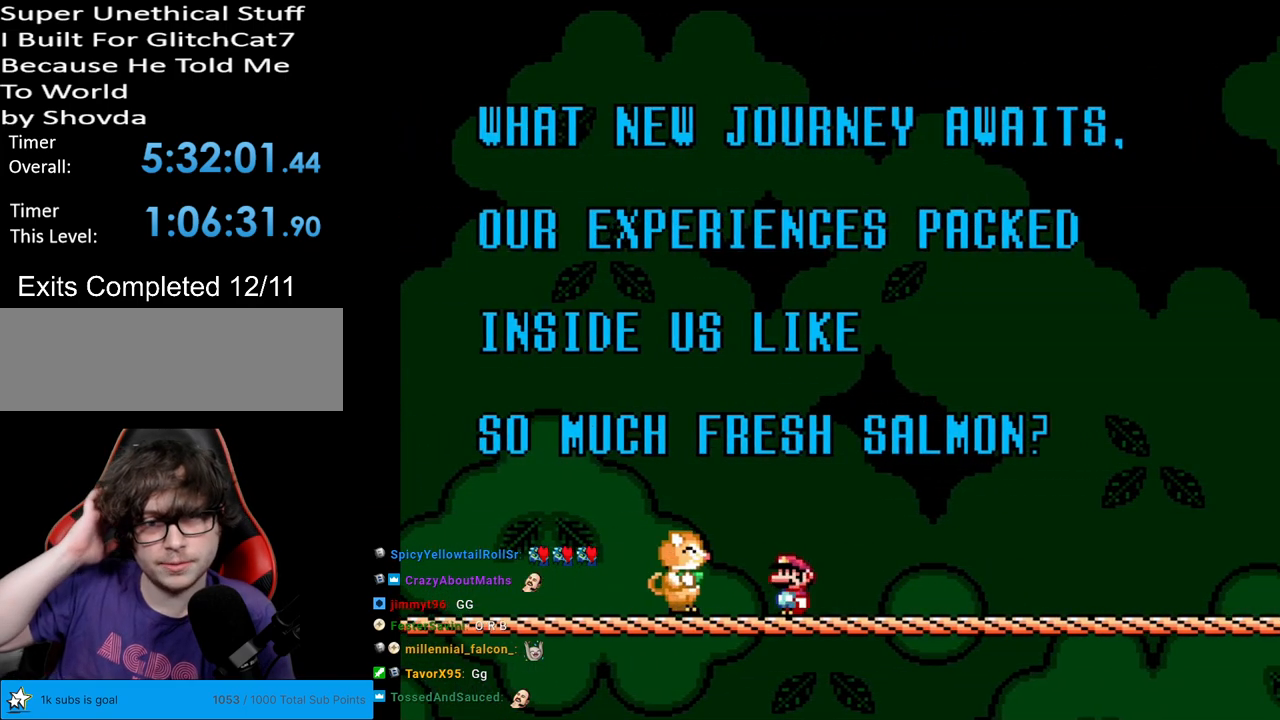
{"buttons": [], "events": []}
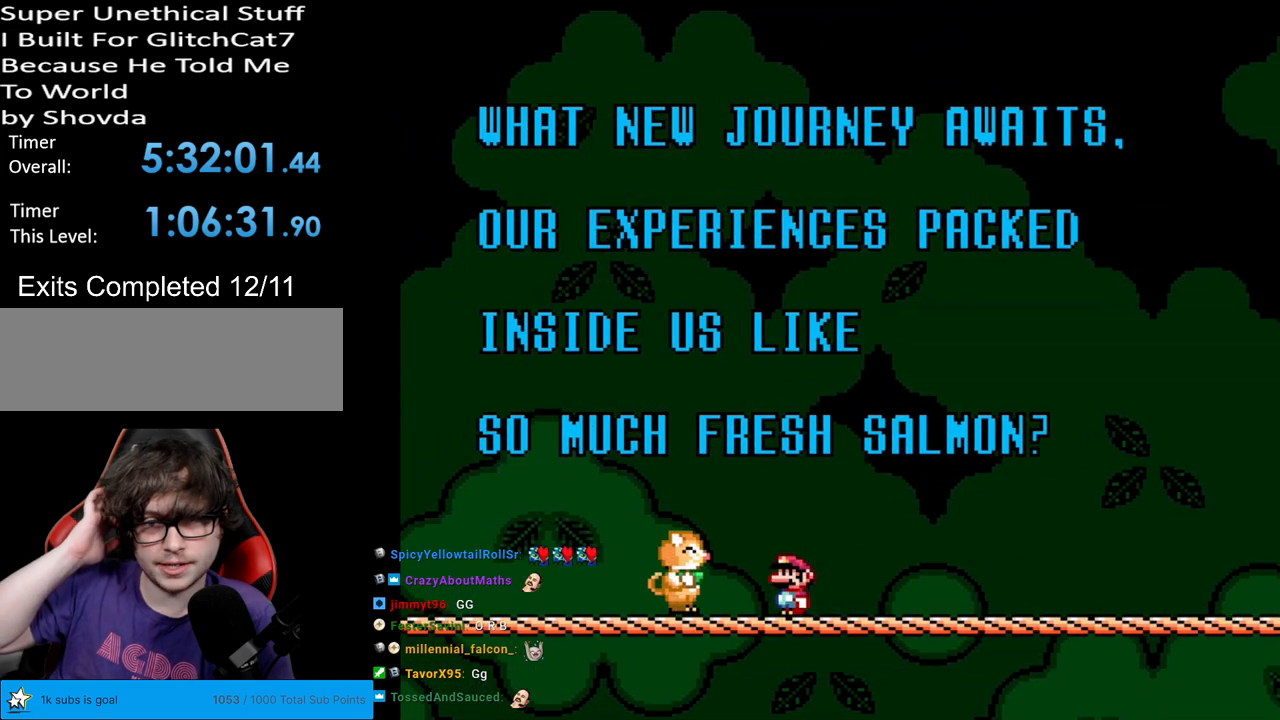
{"buttons": [], "events": []}
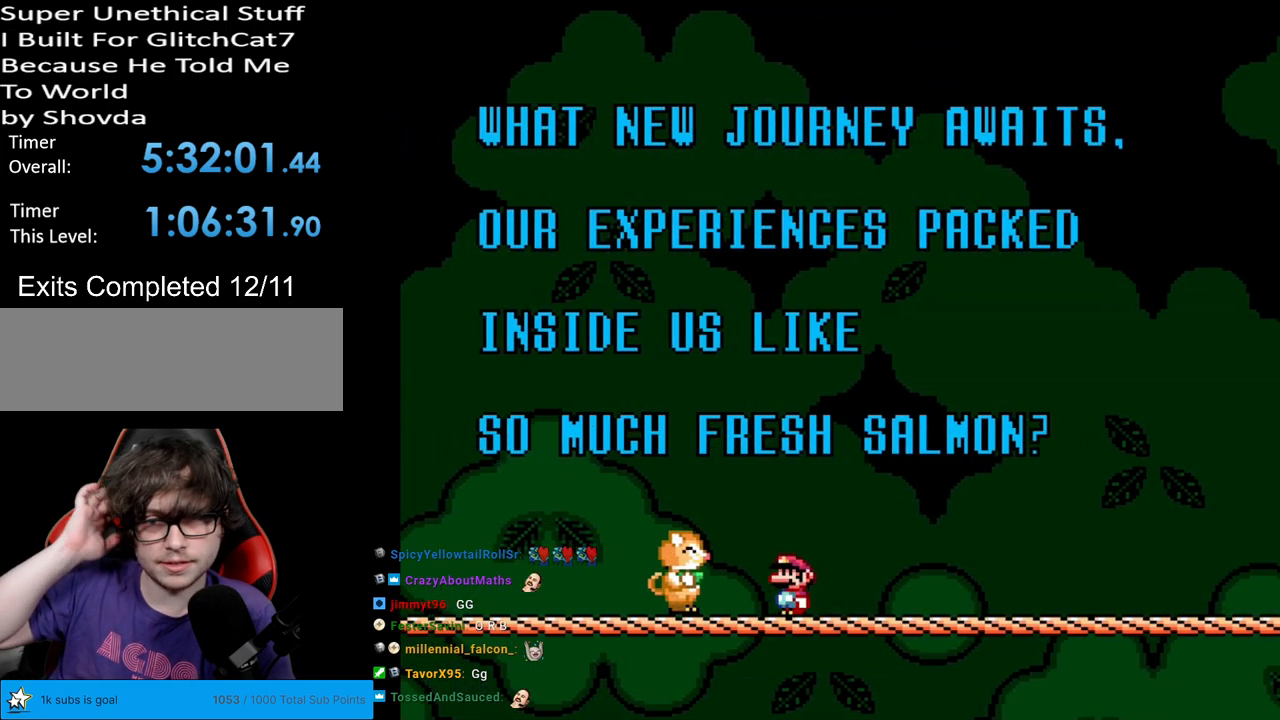
{"buttons": [], "events": []}
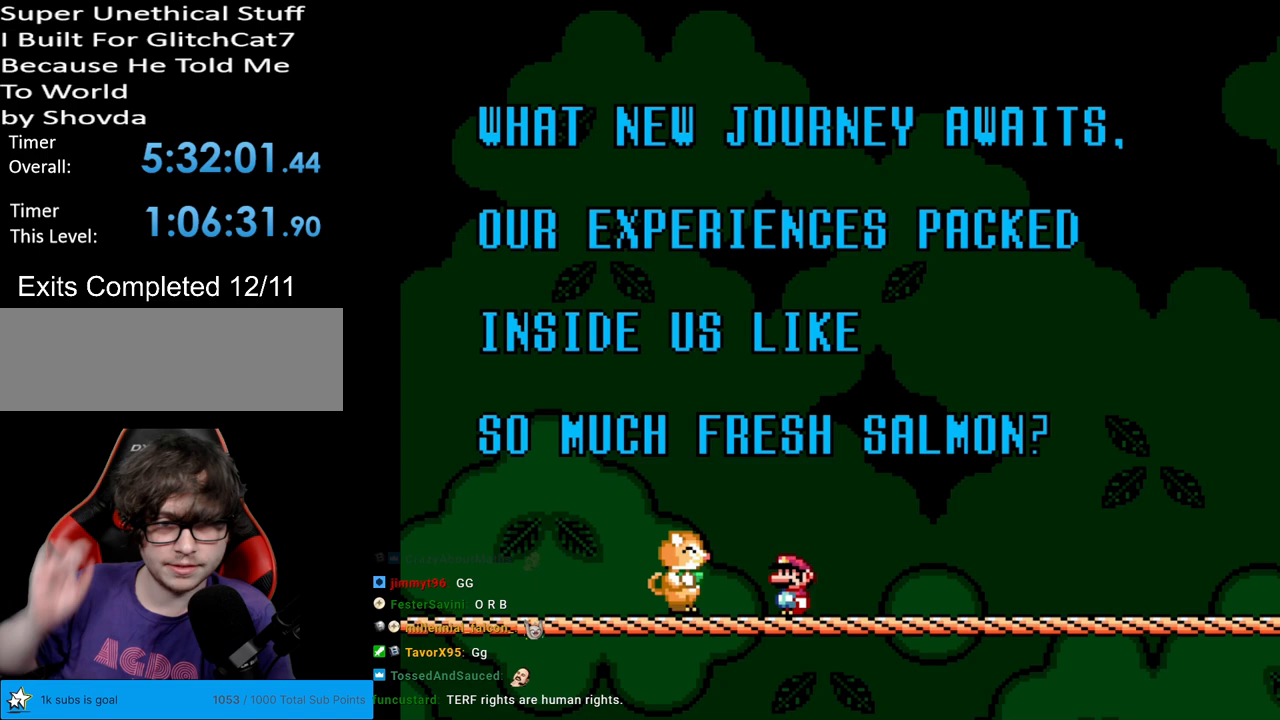
{"buttons": [], "events": []}
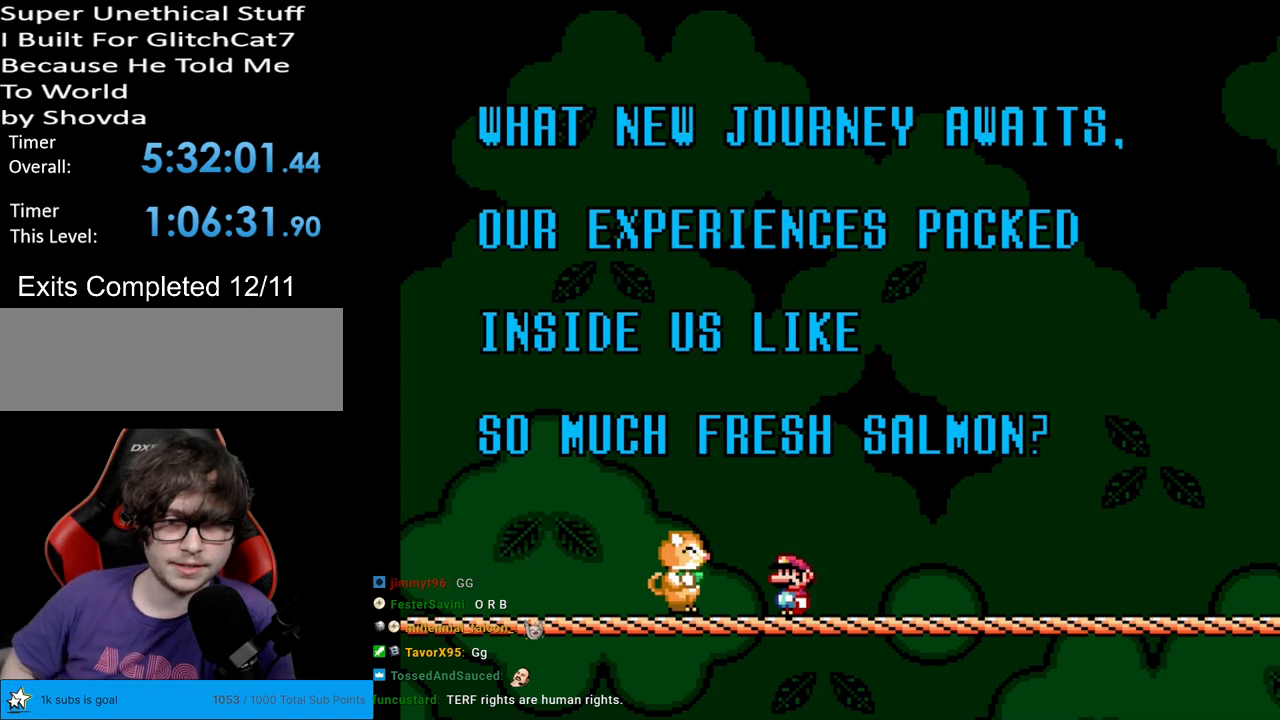
{"buttons": [], "events": []}
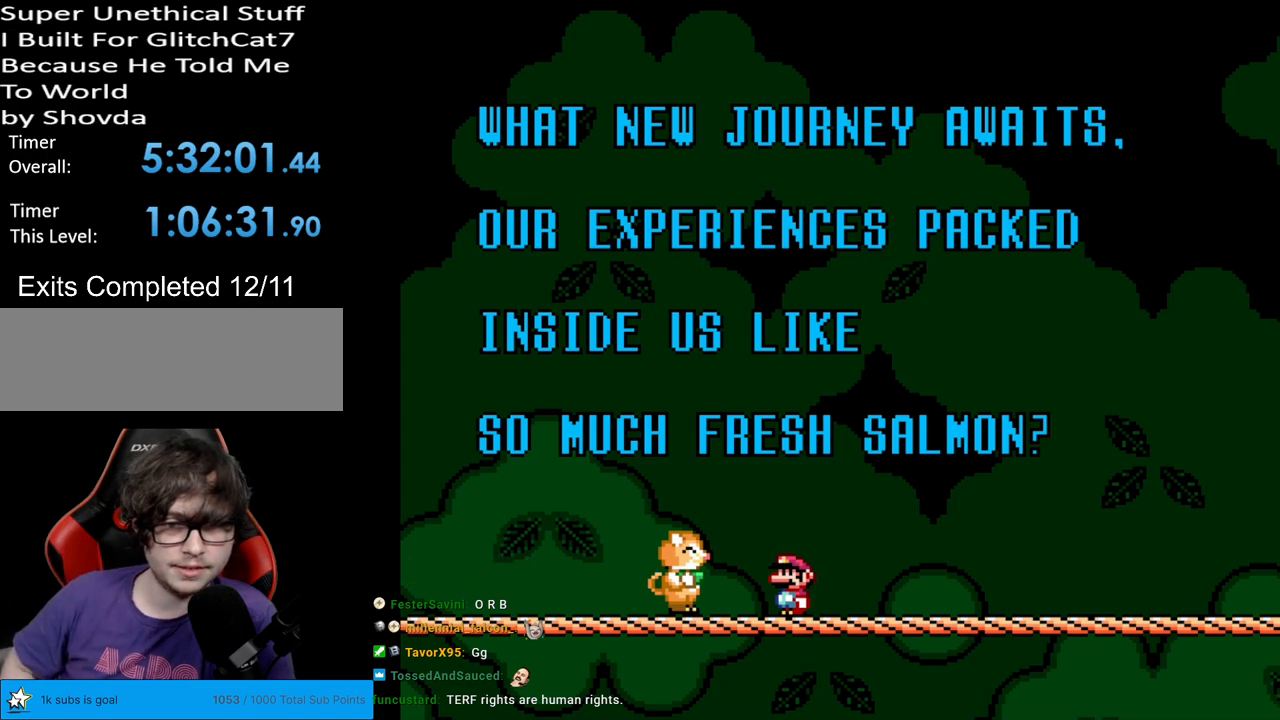
{"buttons": [], "events": []}
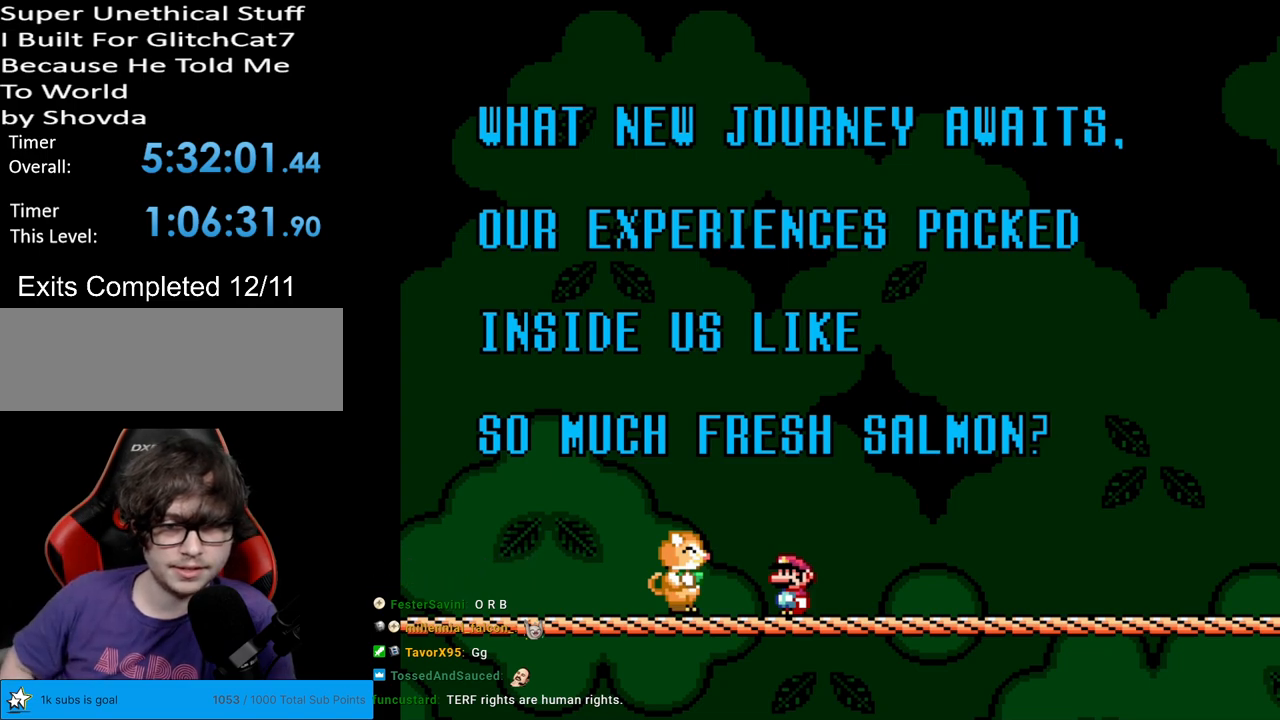
{"buttons": [], "events": []}
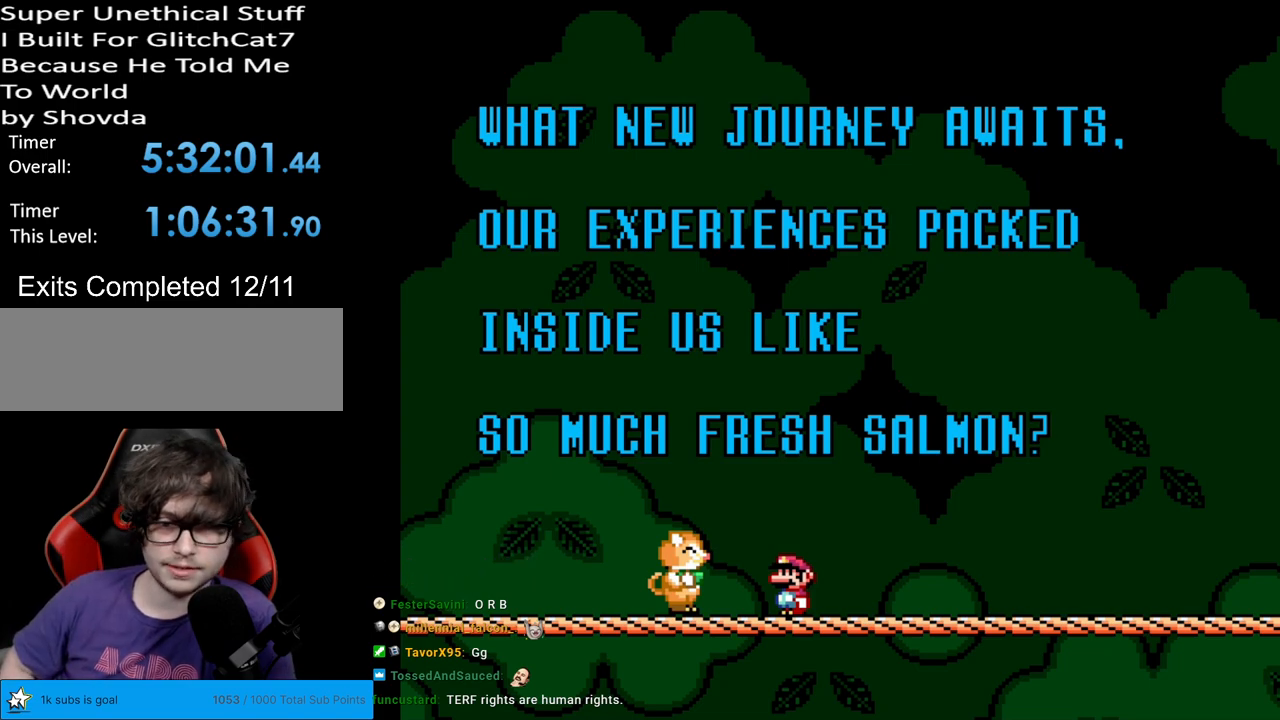
{"buttons": ["Y"], "events": [[133, "Y", "down"], [217, "DPAD_RIGHT", "down"], [483, "DPAD_RIGHT", "up"]]}
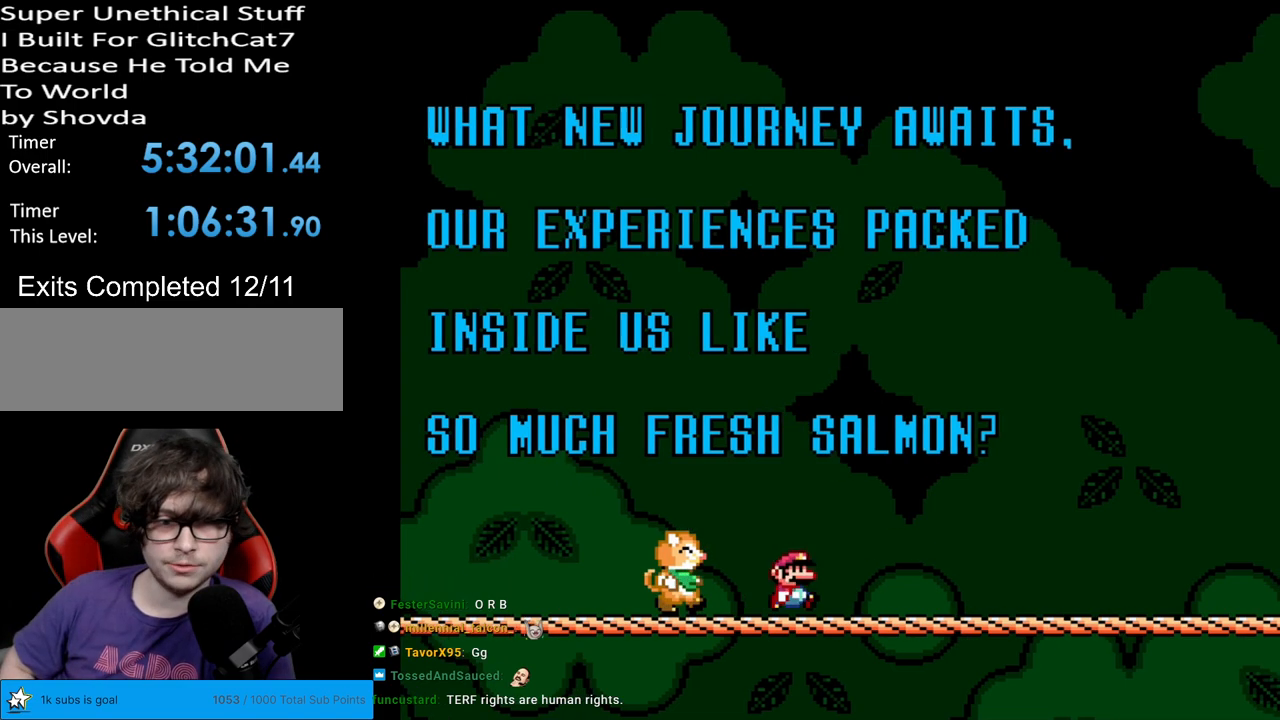
{"buttons": ["Y", "DPAD_RIGHT"], "events": [[117, "DPAD_RIGHT", "down"]]}